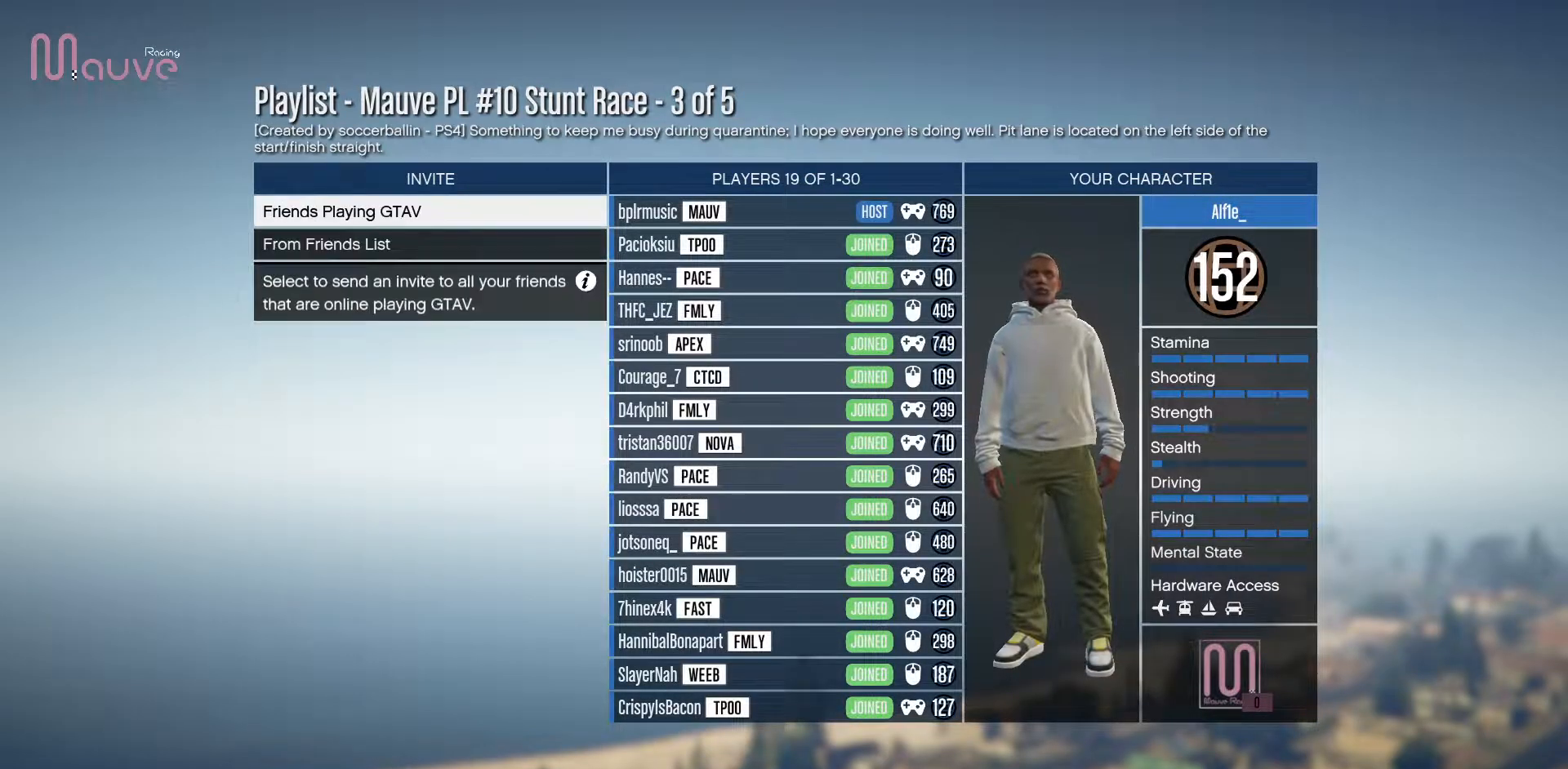
Gameplay with a controller (Xbox layout); each line is a JSON object with the inputs held at the frame after it. "events" lists button and stick changes between this image and that frame as [ms after this image, input, new state], when the widget could be followed in between. Not read: DPAD_DOWN DPAD_LEFT DPAD_RIGHT DPAD_UP R3 right_stick.
{"buttons": [], "left_stick": "center", "events": []}
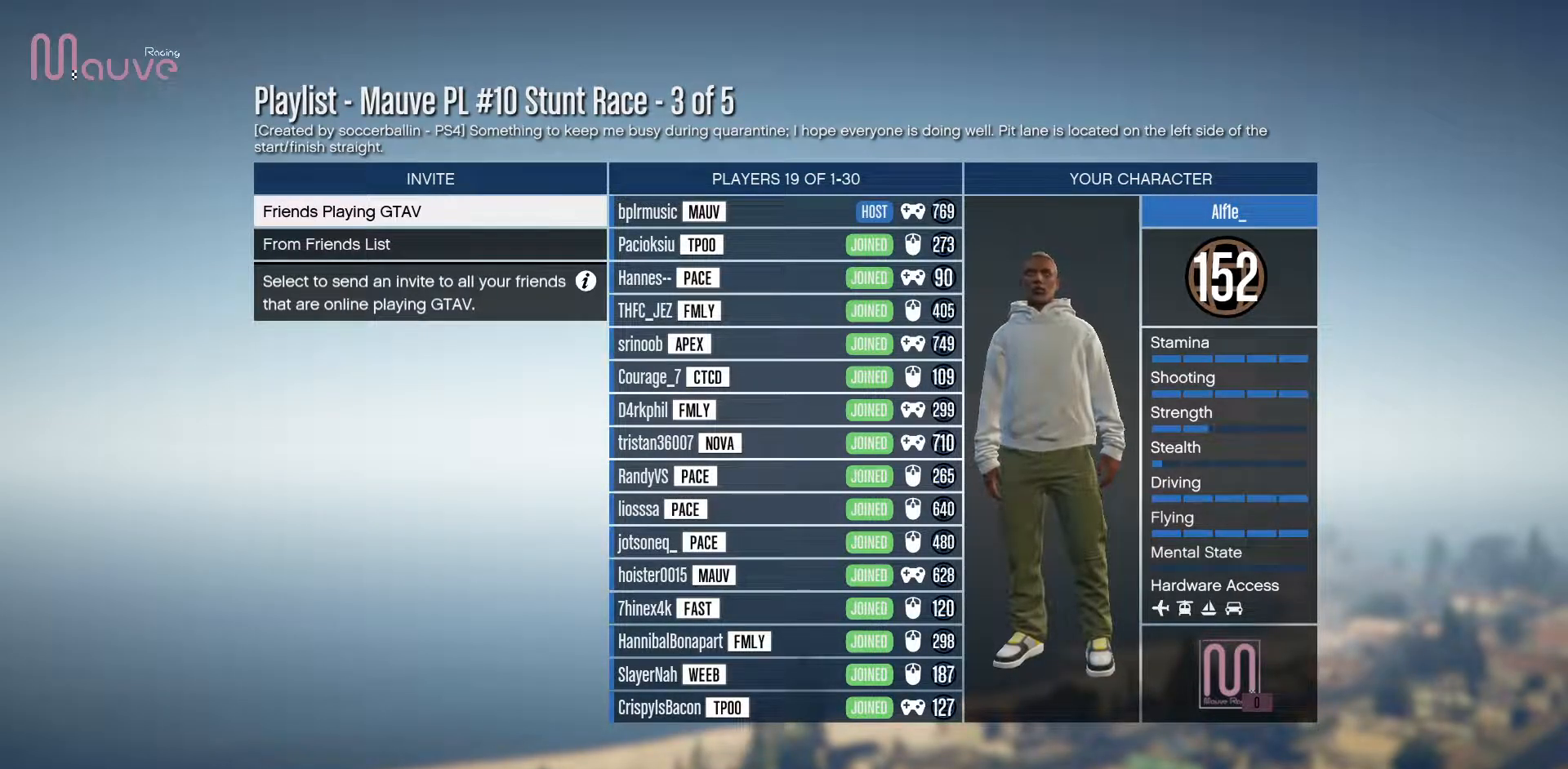
{"buttons": [], "left_stick": "center", "events": [[167, "R2", "down"], [317, "R2", "up"]]}
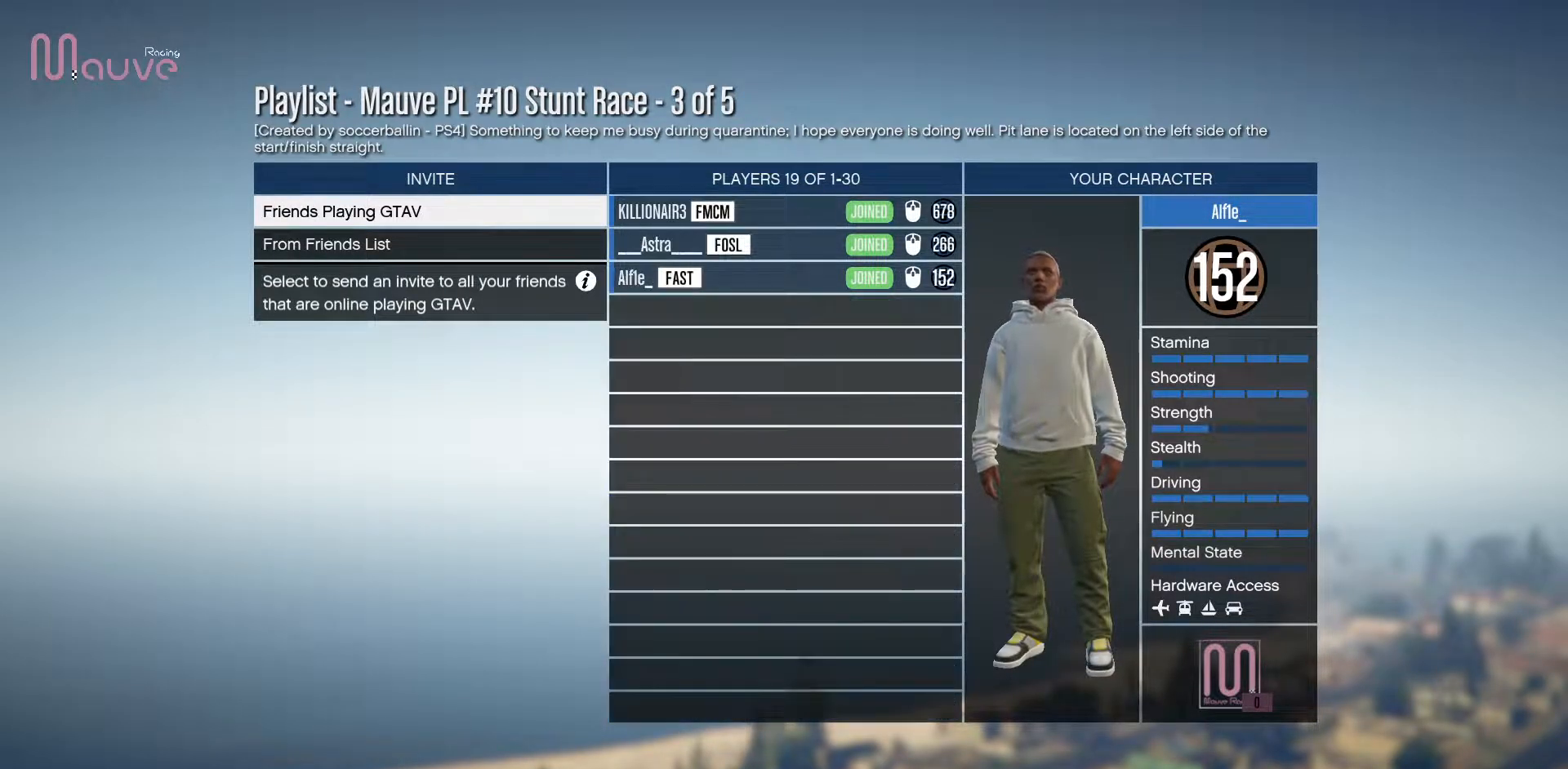
{"buttons": [], "left_stick": "center", "events": [[367, "L2", "down"], [467, "L2", "up"]]}
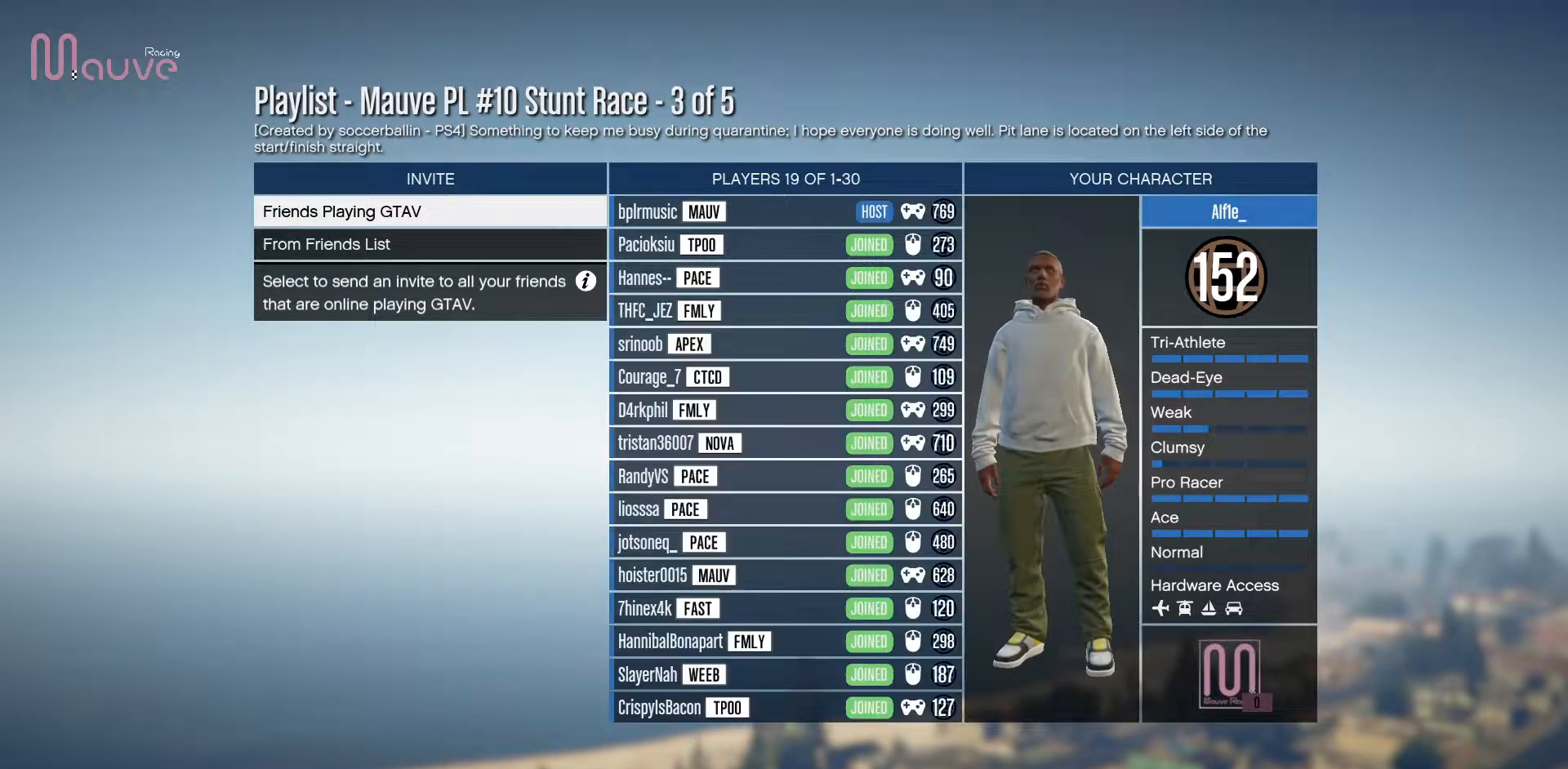
{"buttons": [], "left_stick": "center", "events": []}
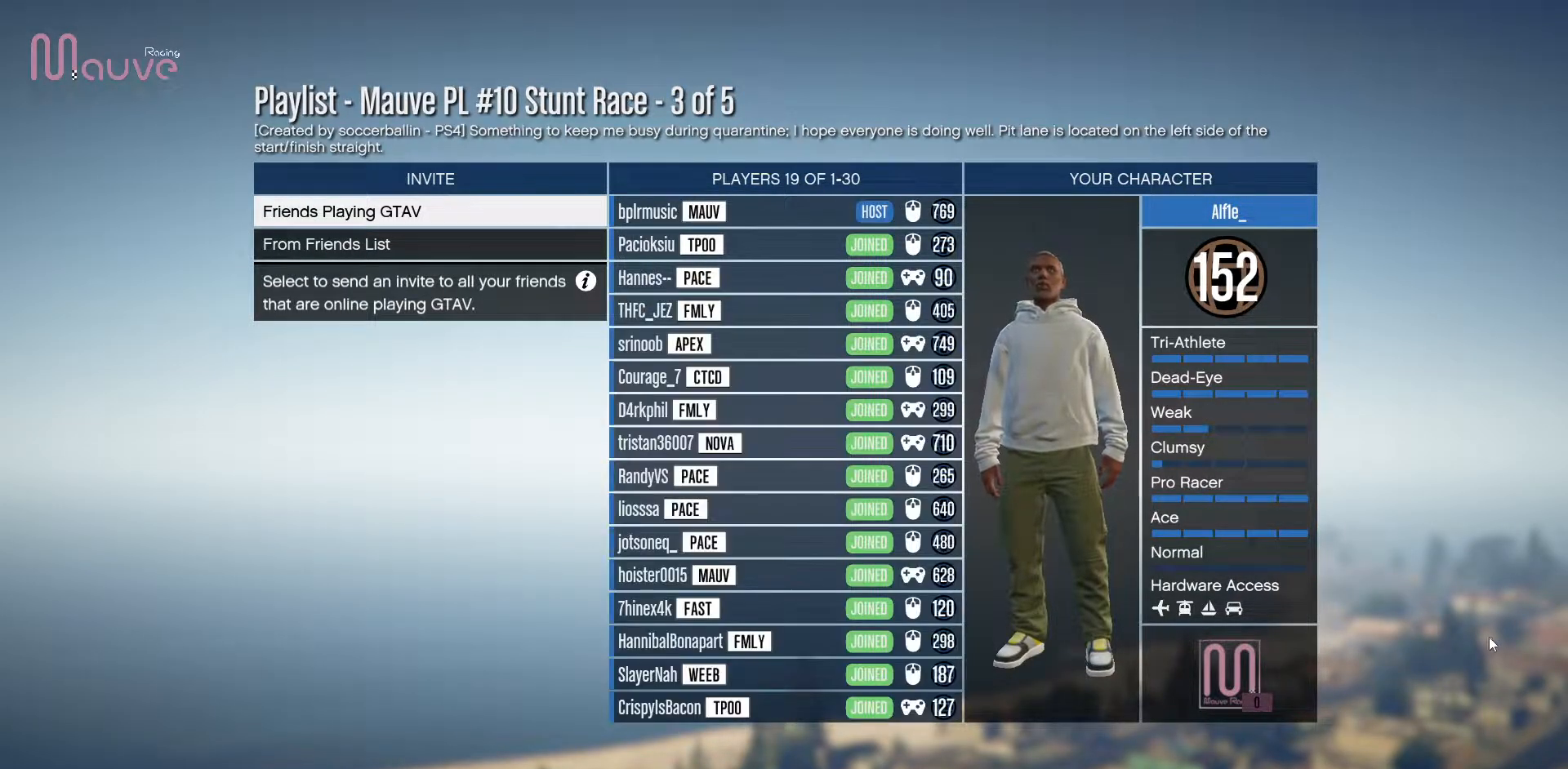
{"buttons": [], "left_stick": "center", "events": []}
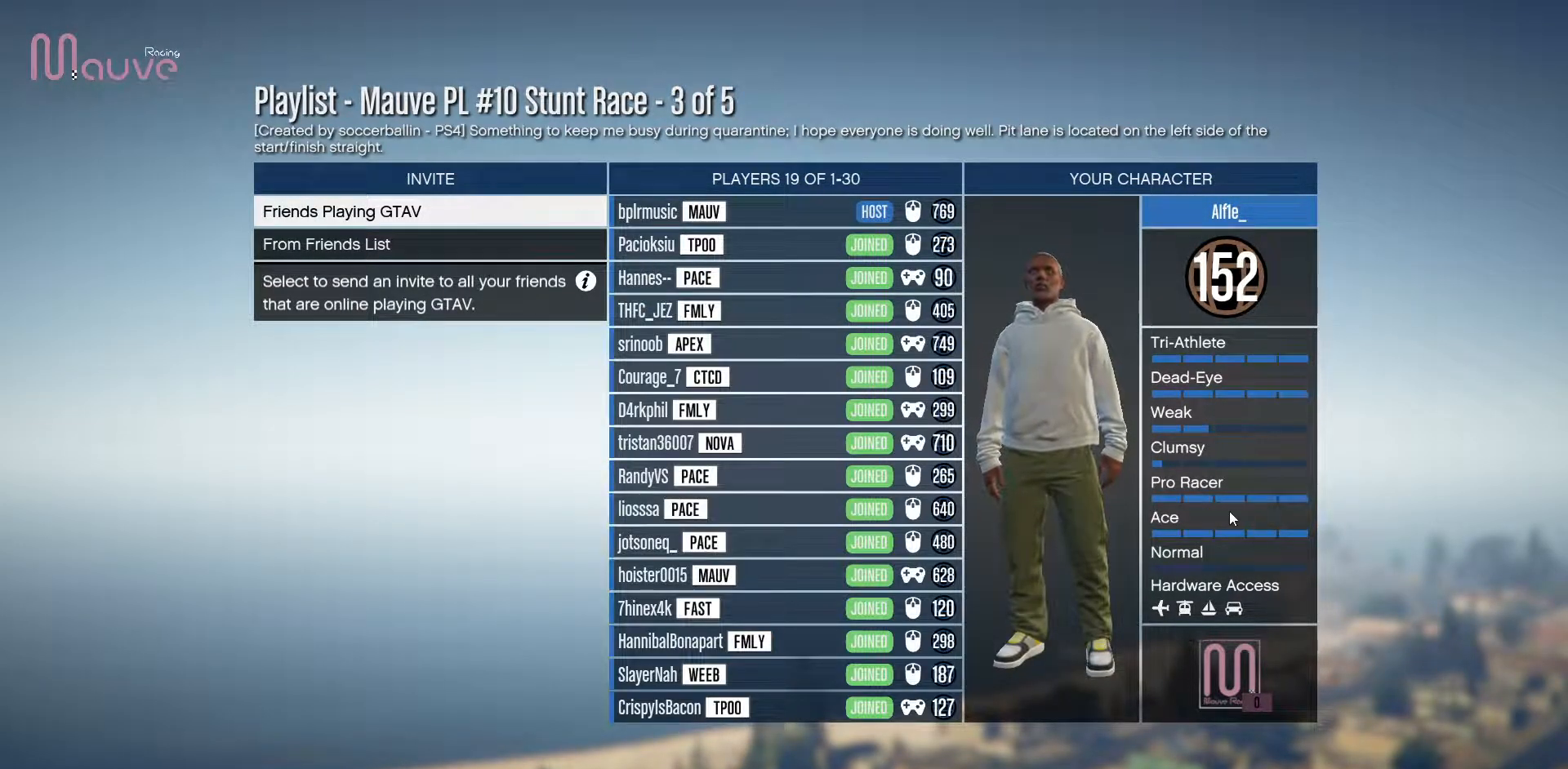
{"buttons": [], "left_stick": "center", "events": []}
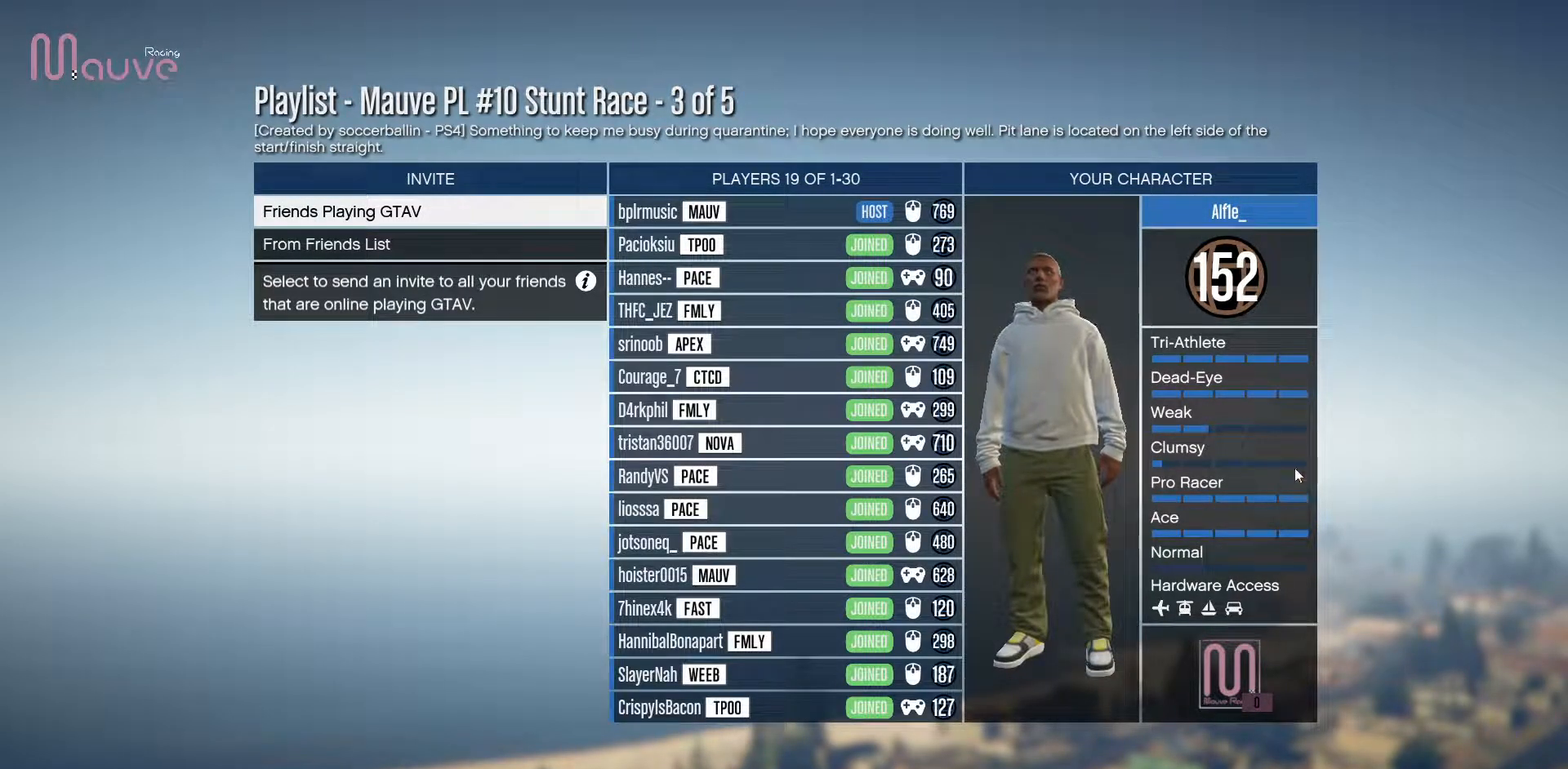
{"buttons": [], "left_stick": "center", "events": []}
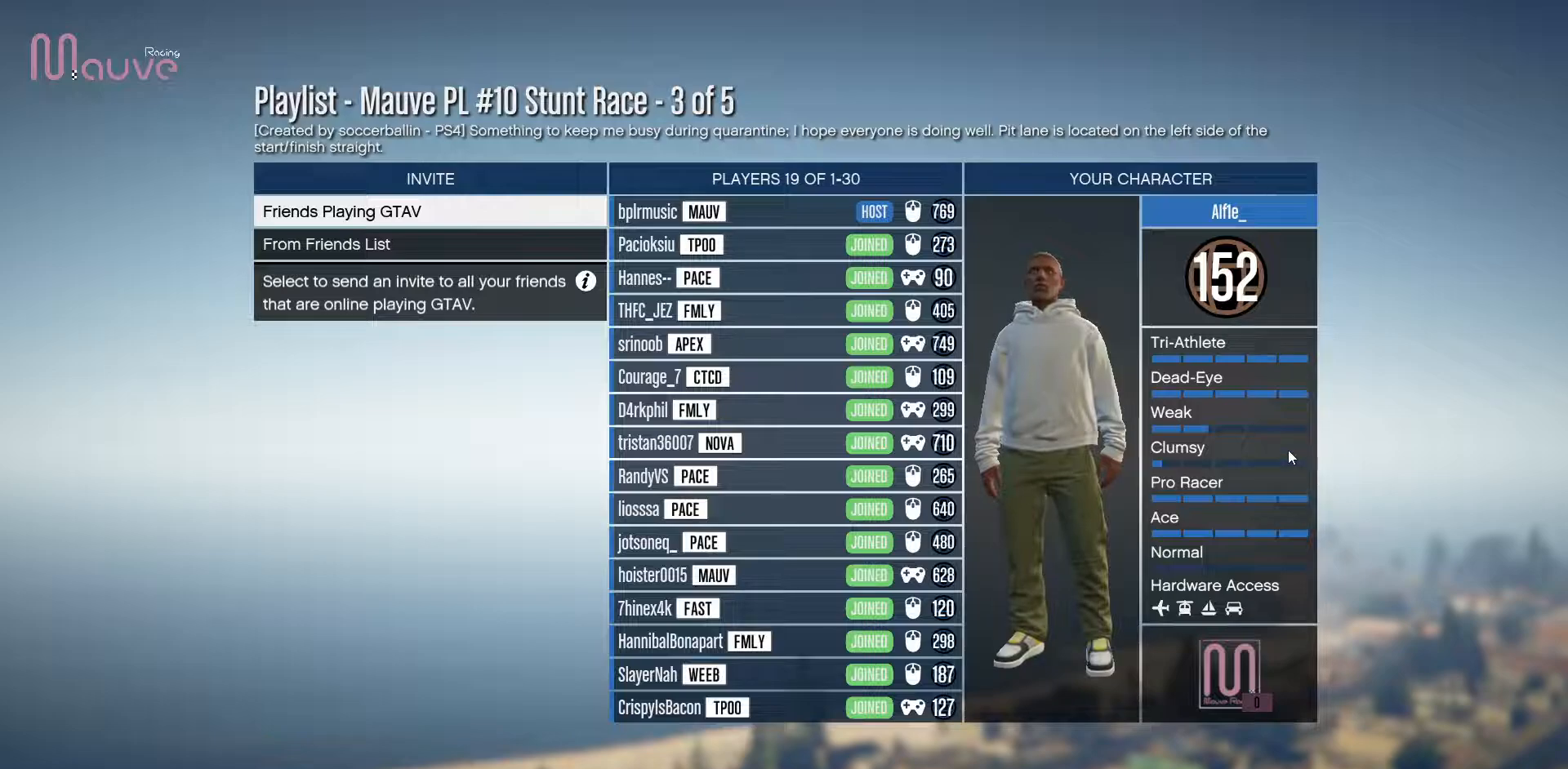
{"buttons": [], "left_stick": "center", "events": []}
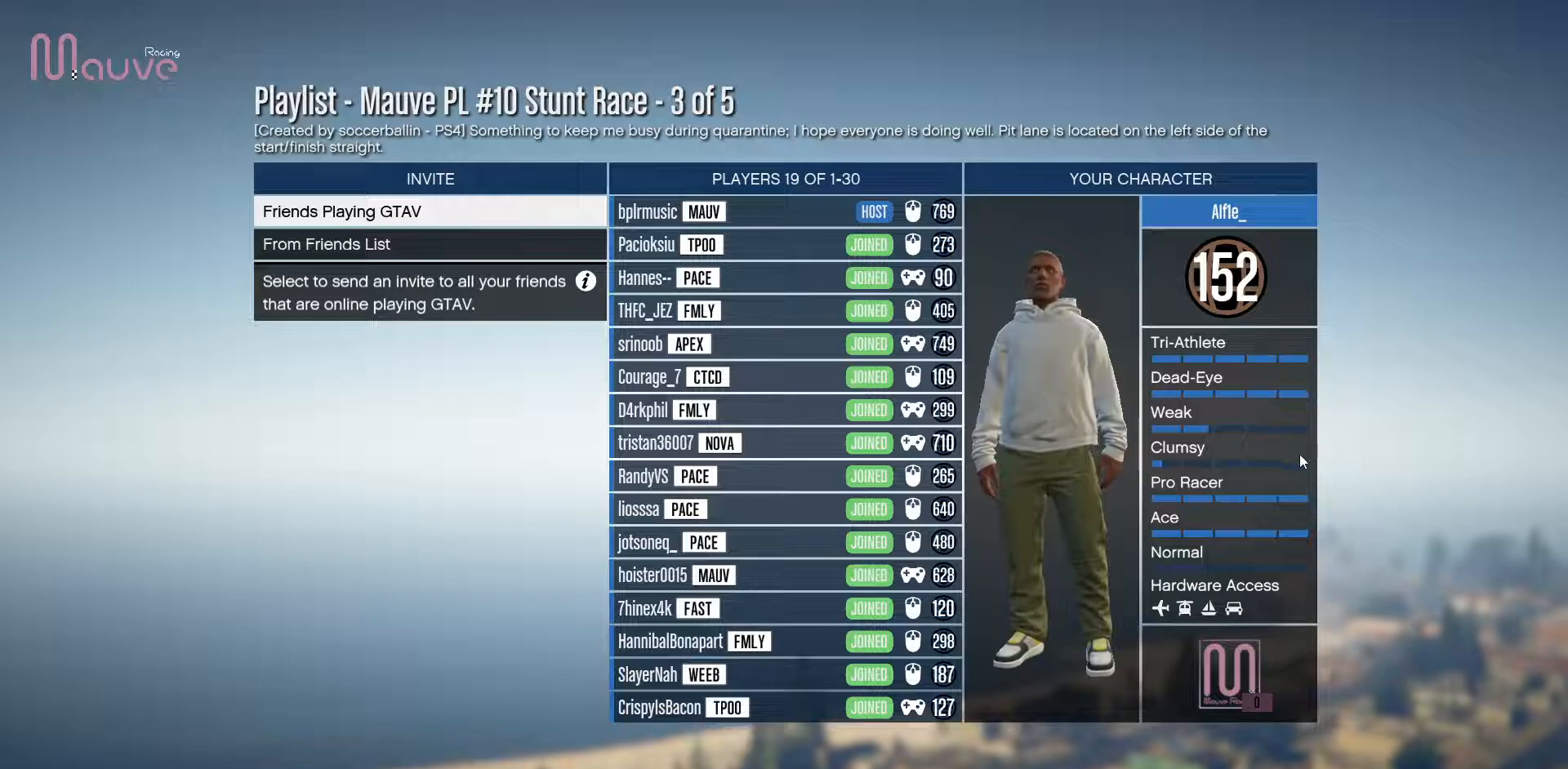
{"buttons": [], "left_stick": "center", "events": []}
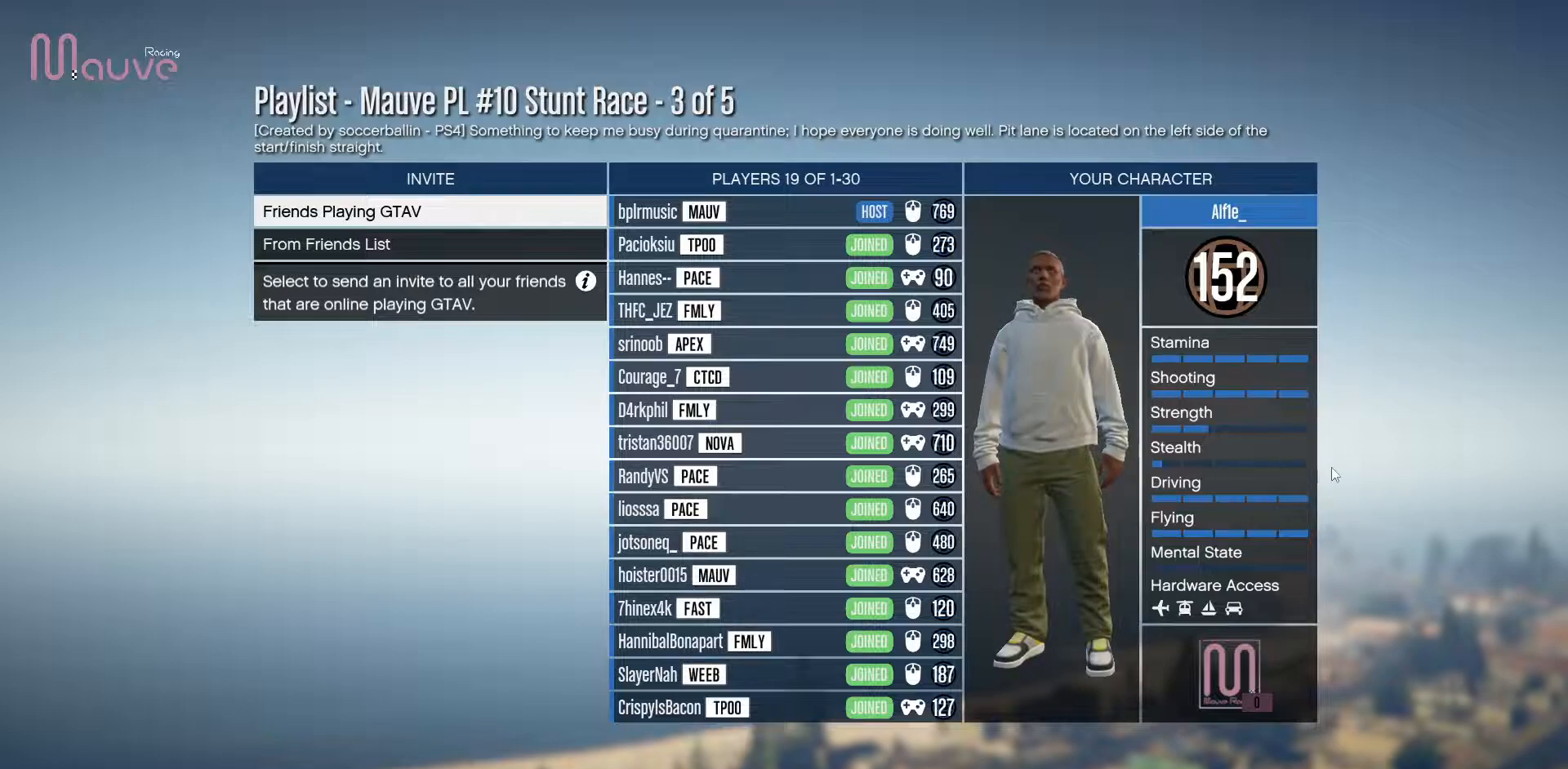
{"buttons": [], "left_stick": "center", "events": []}
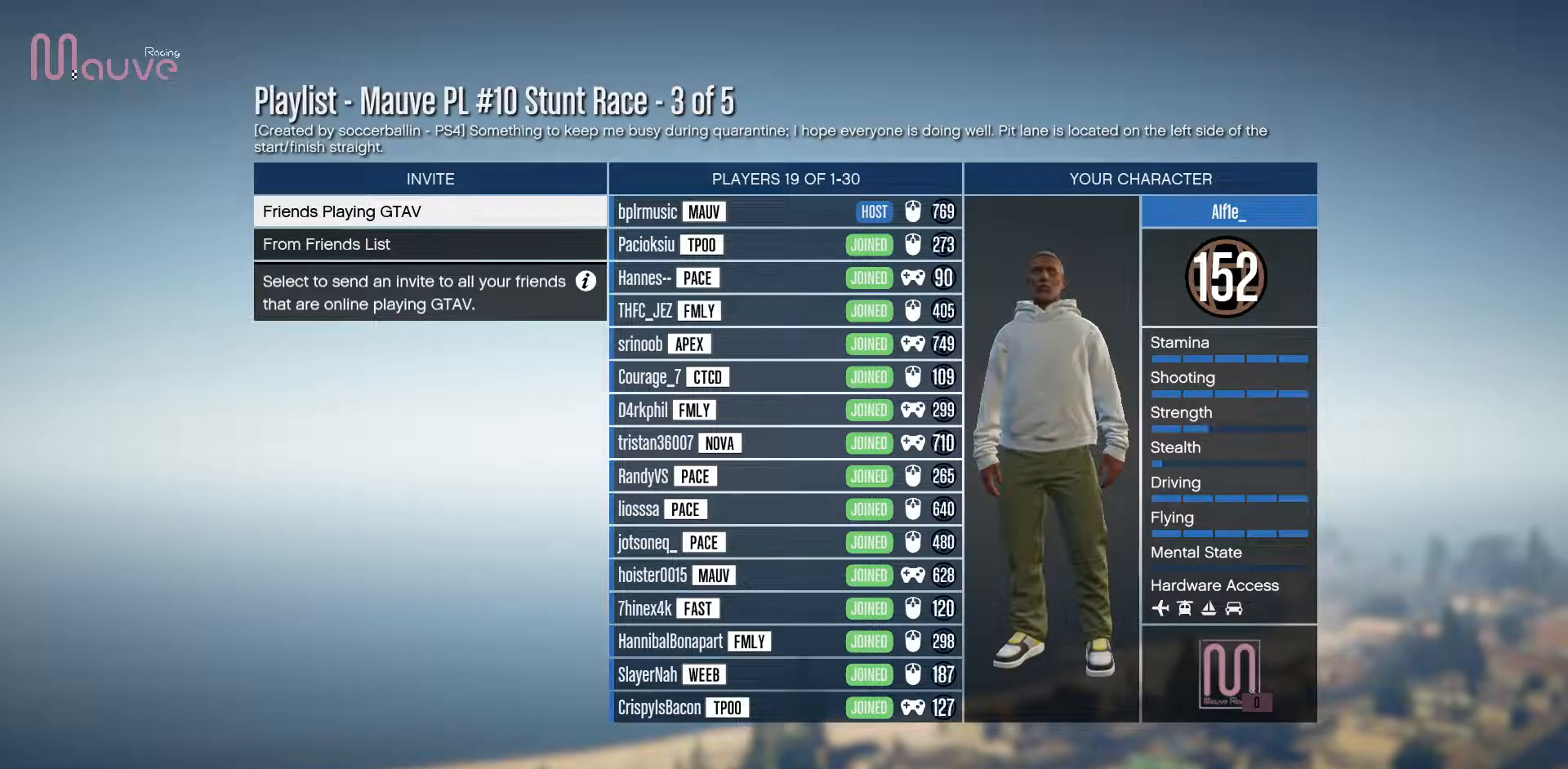
{"buttons": [], "left_stick": "center", "events": []}
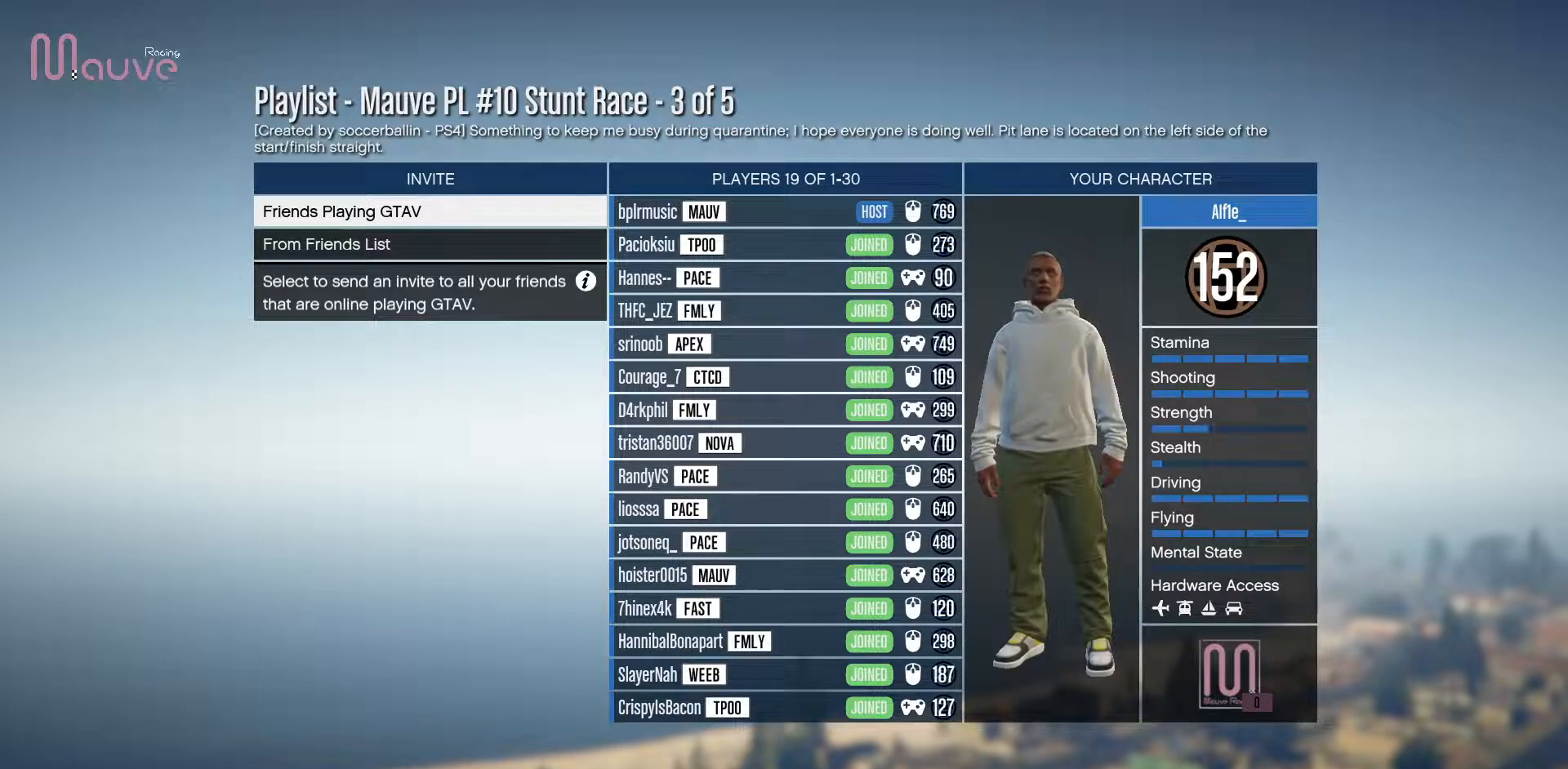
{"buttons": [], "left_stick": "center", "events": []}
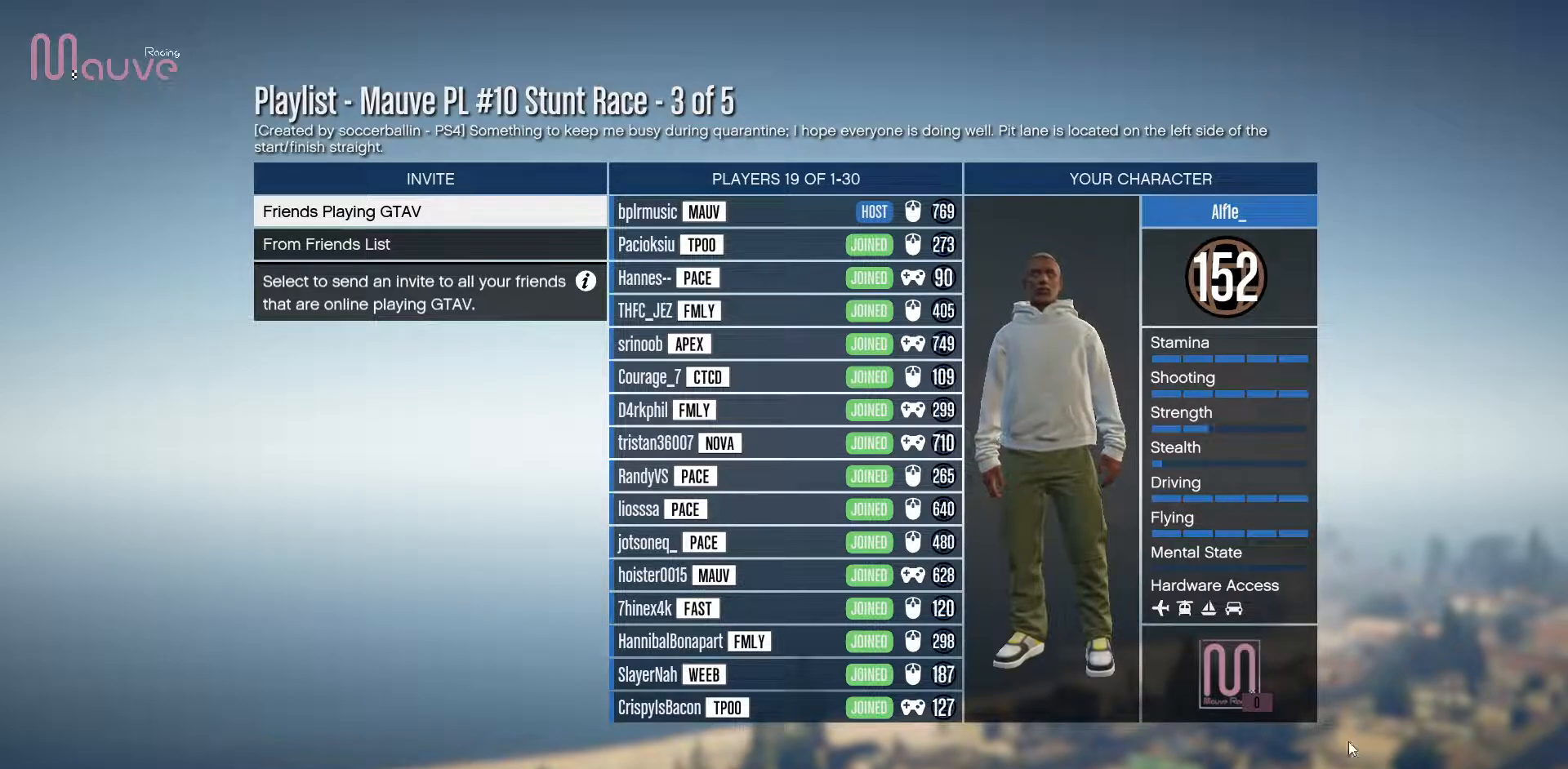
{"buttons": [], "left_stick": "center", "events": []}
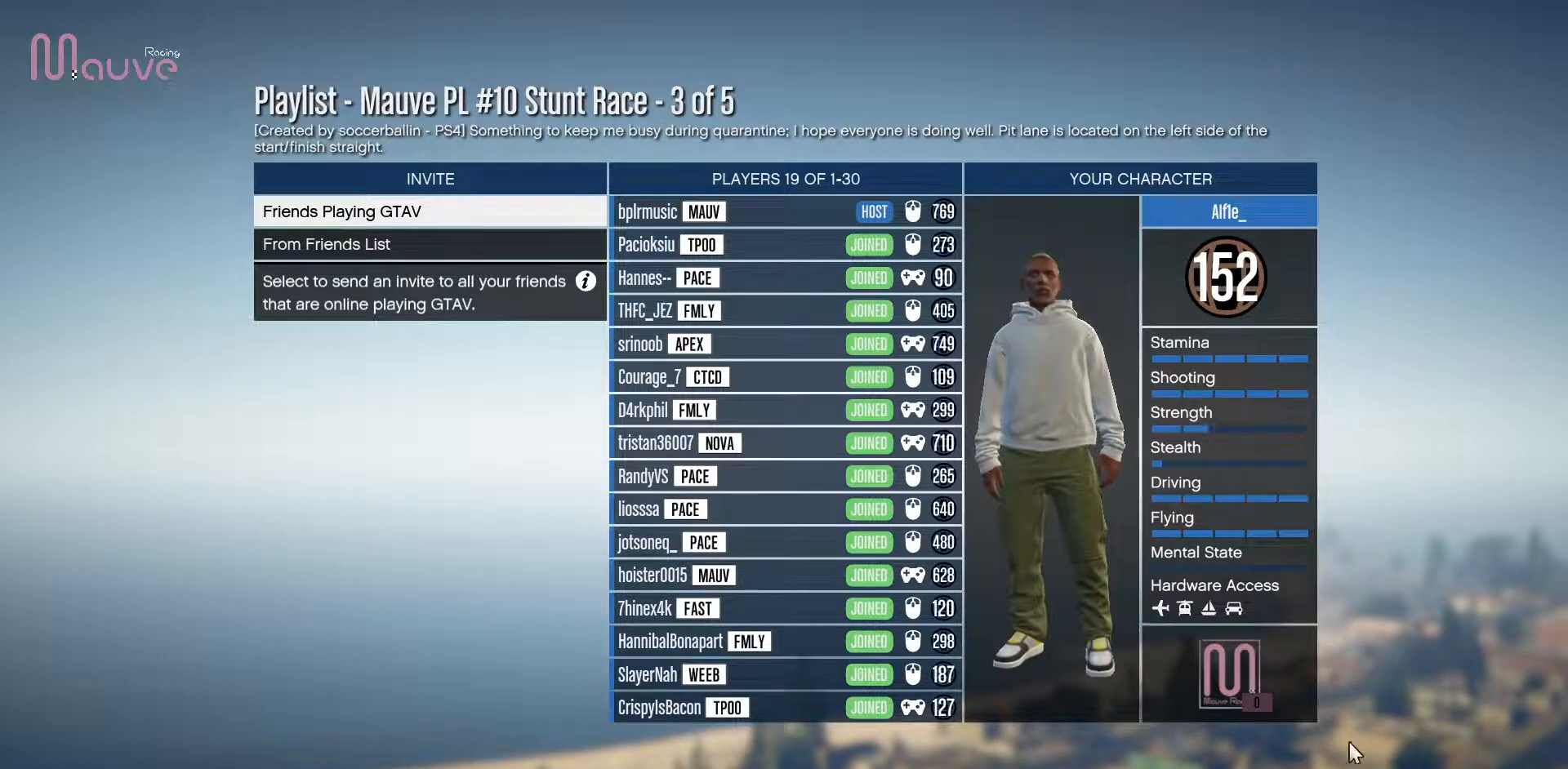
{"buttons": [], "left_stick": "center", "events": [[333, "B", "down"], [417, "B", "up"]]}
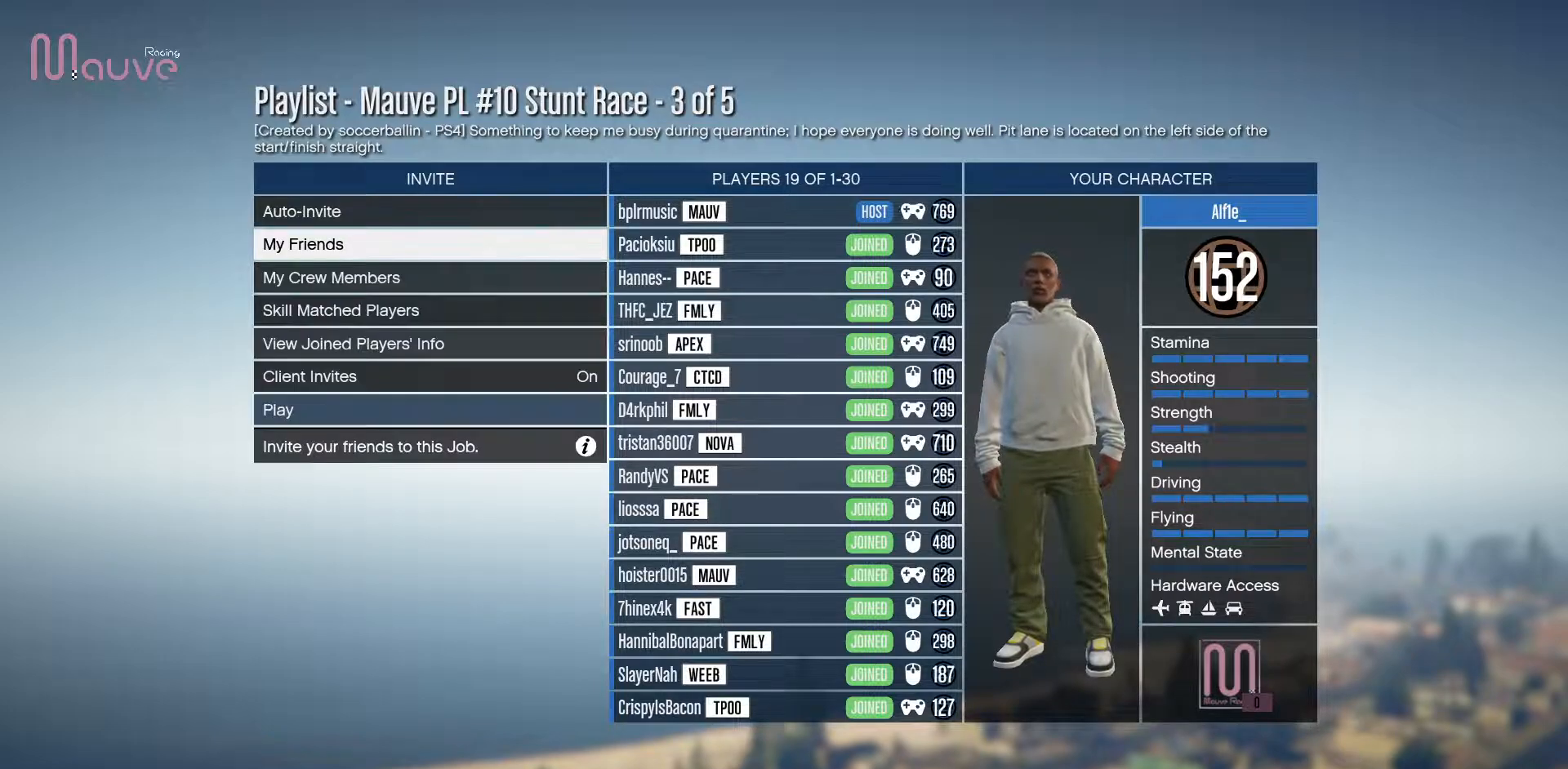
{"buttons": [], "left_stick": "center", "events": [[267, "B", "down"], [383, "B", "up"]]}
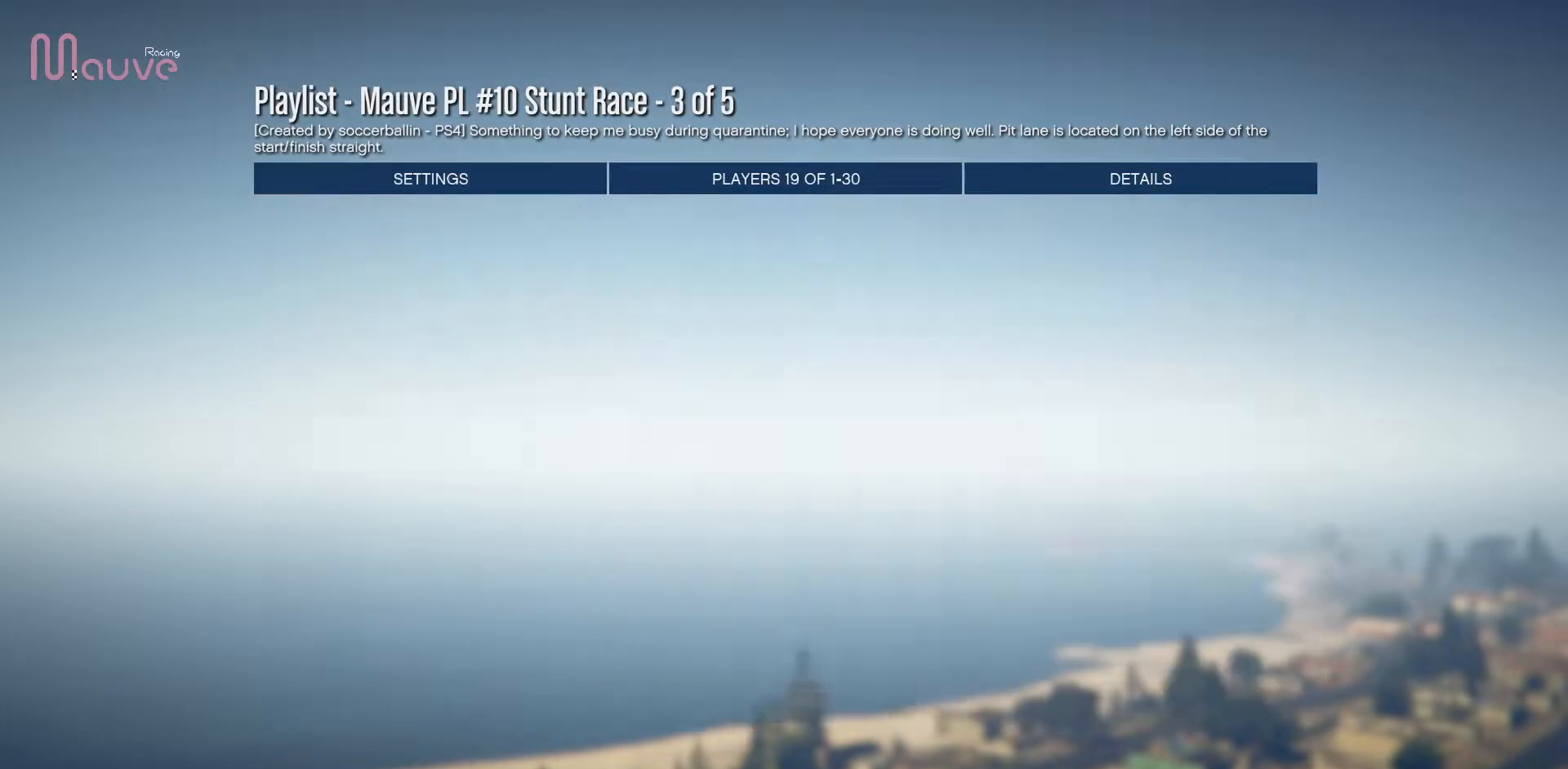
{"buttons": [], "left_stick": "center", "events": []}
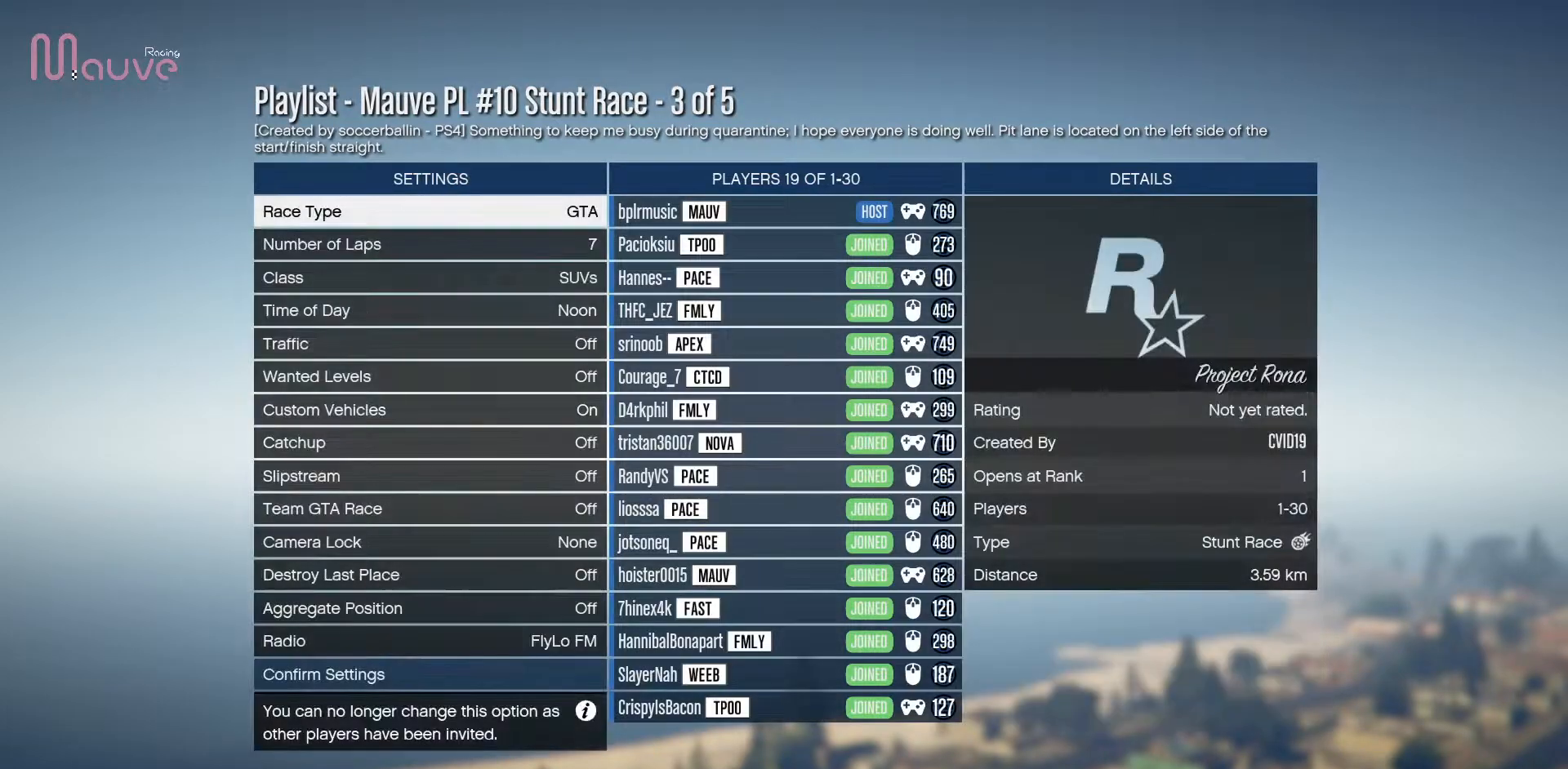
{"buttons": [], "left_stick": "center", "events": []}
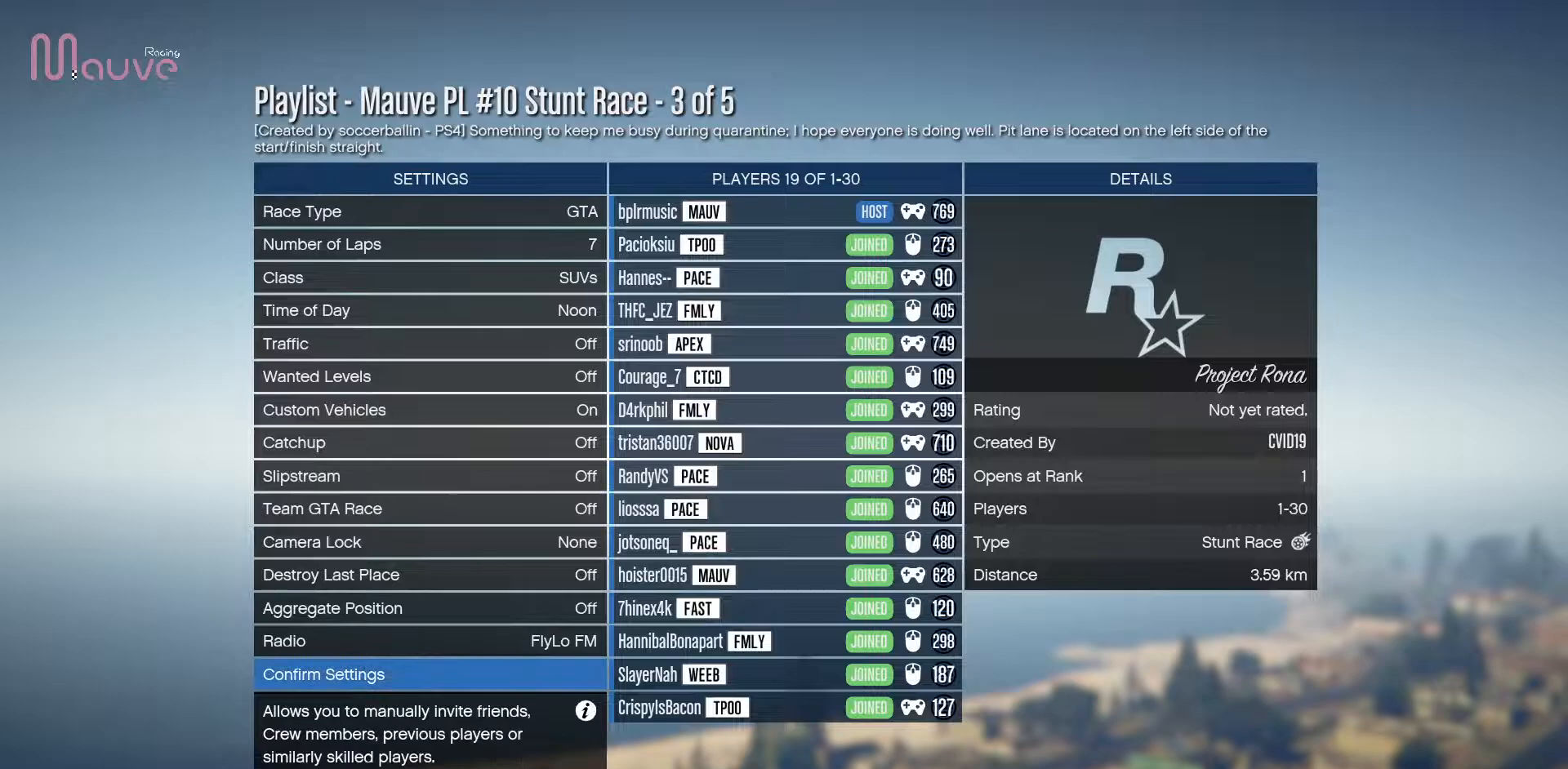
{"buttons": [], "left_stick": "center", "events": [[283, "A", "down"], [350, "A", "up"]]}
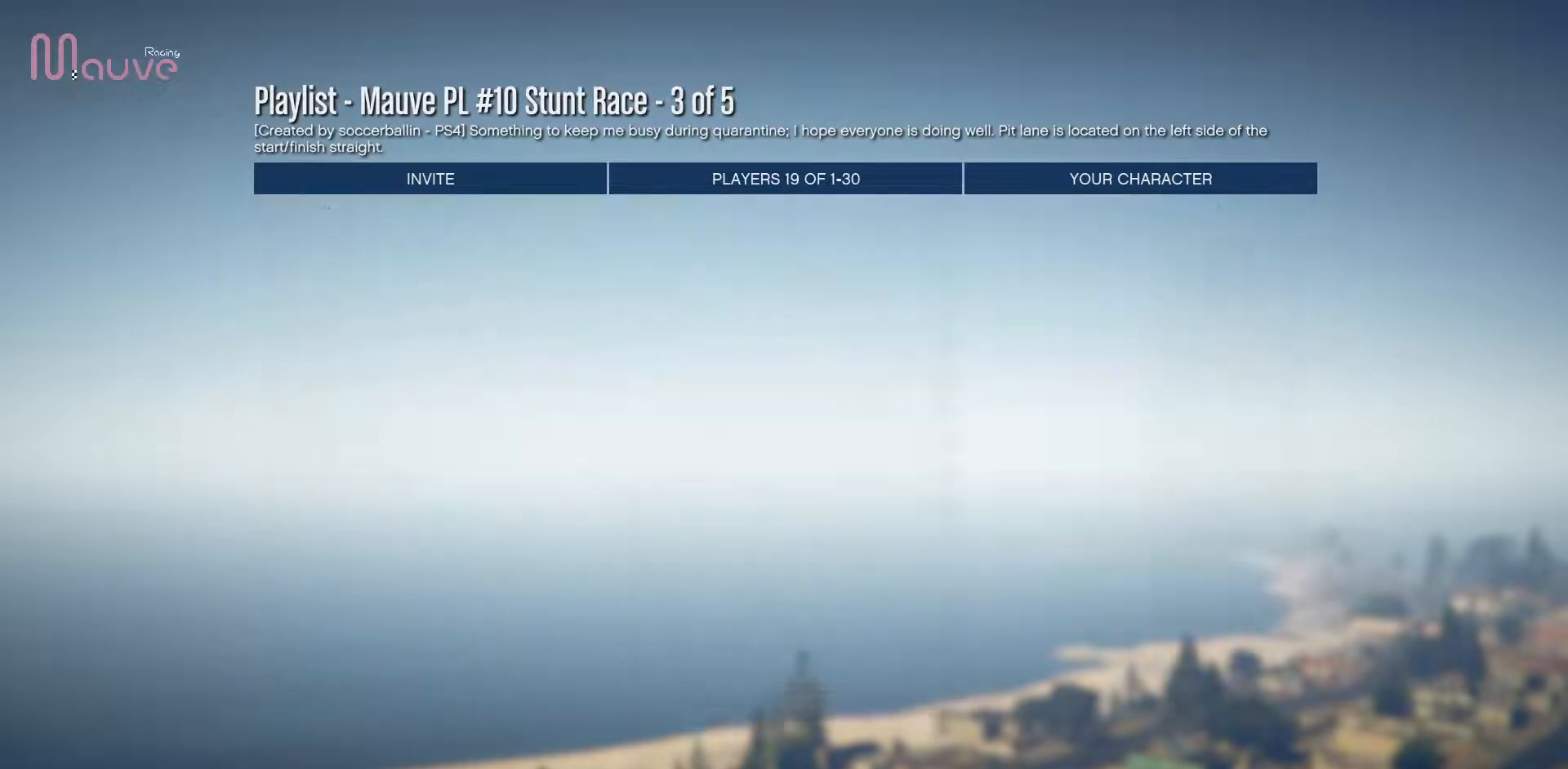
{"buttons": ["R2"], "left_stick": "center", "events": [[433, "R2", "down"]]}
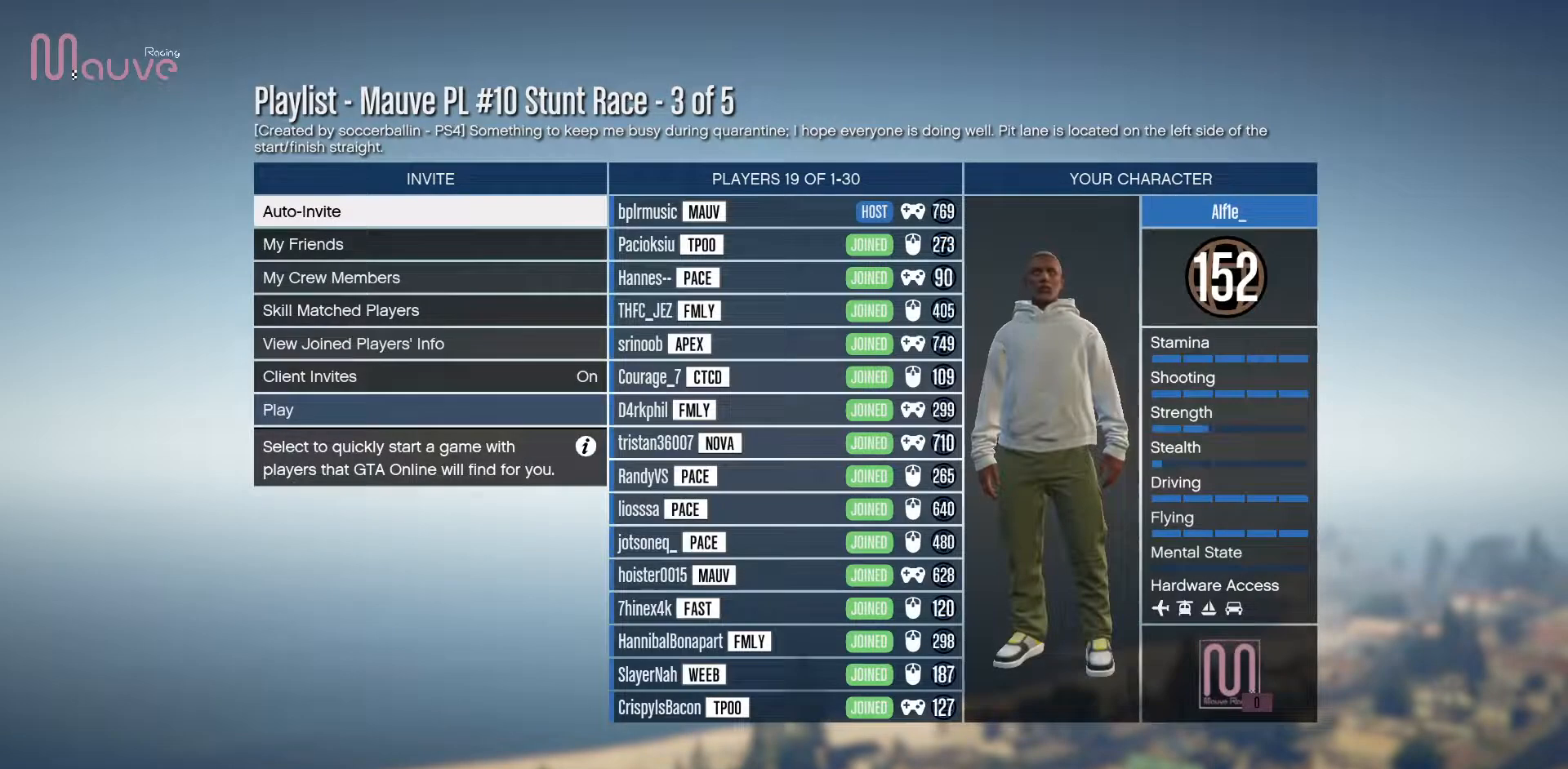
{"buttons": ["L2"], "left_stick": "center", "events": [[67, "R2", "up"], [417, "L2", "down"]]}
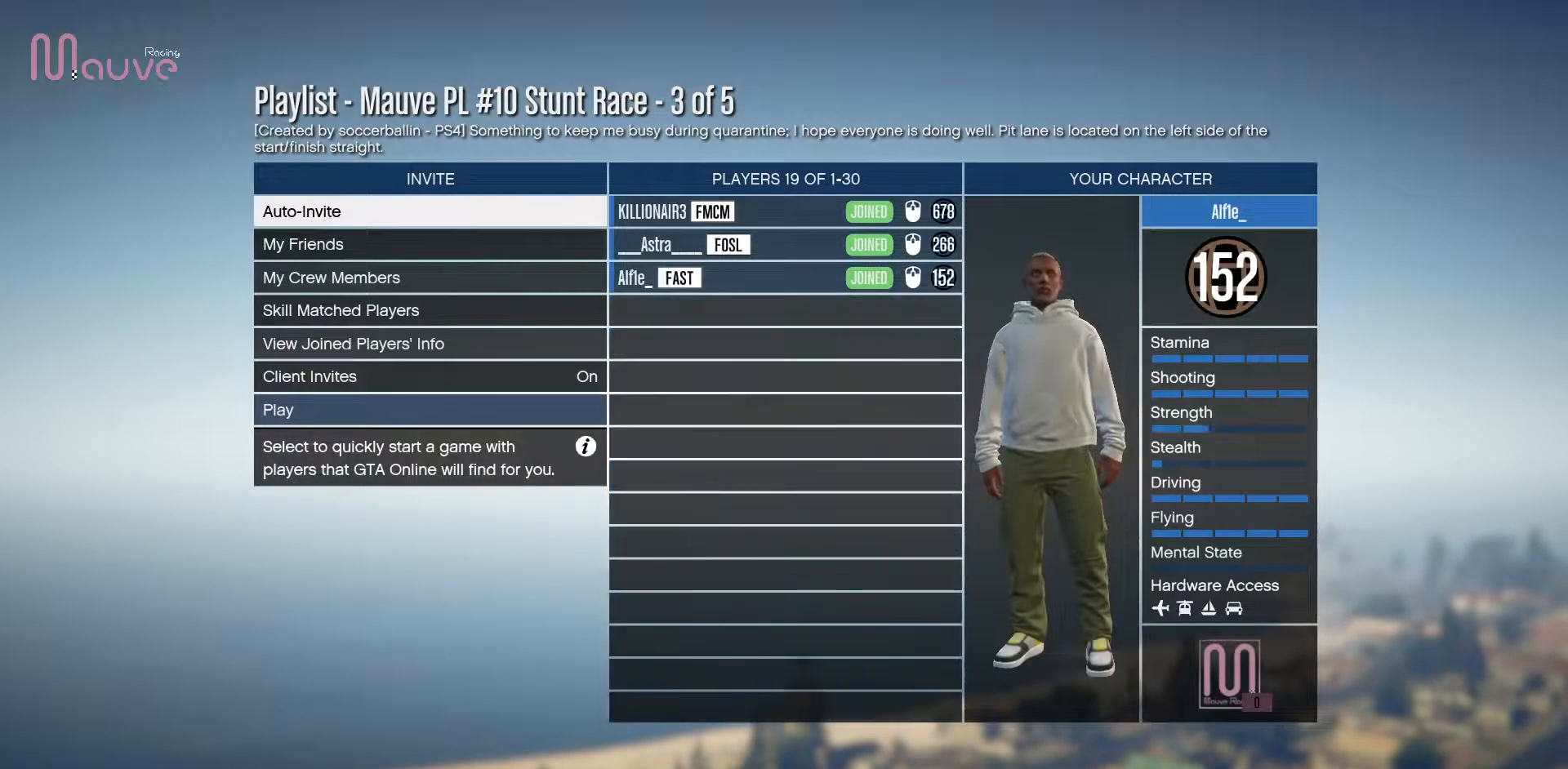
{"buttons": ["A"], "left_stick": "center", "events": [[83, "L2", "up"], [500, "A", "down"]]}
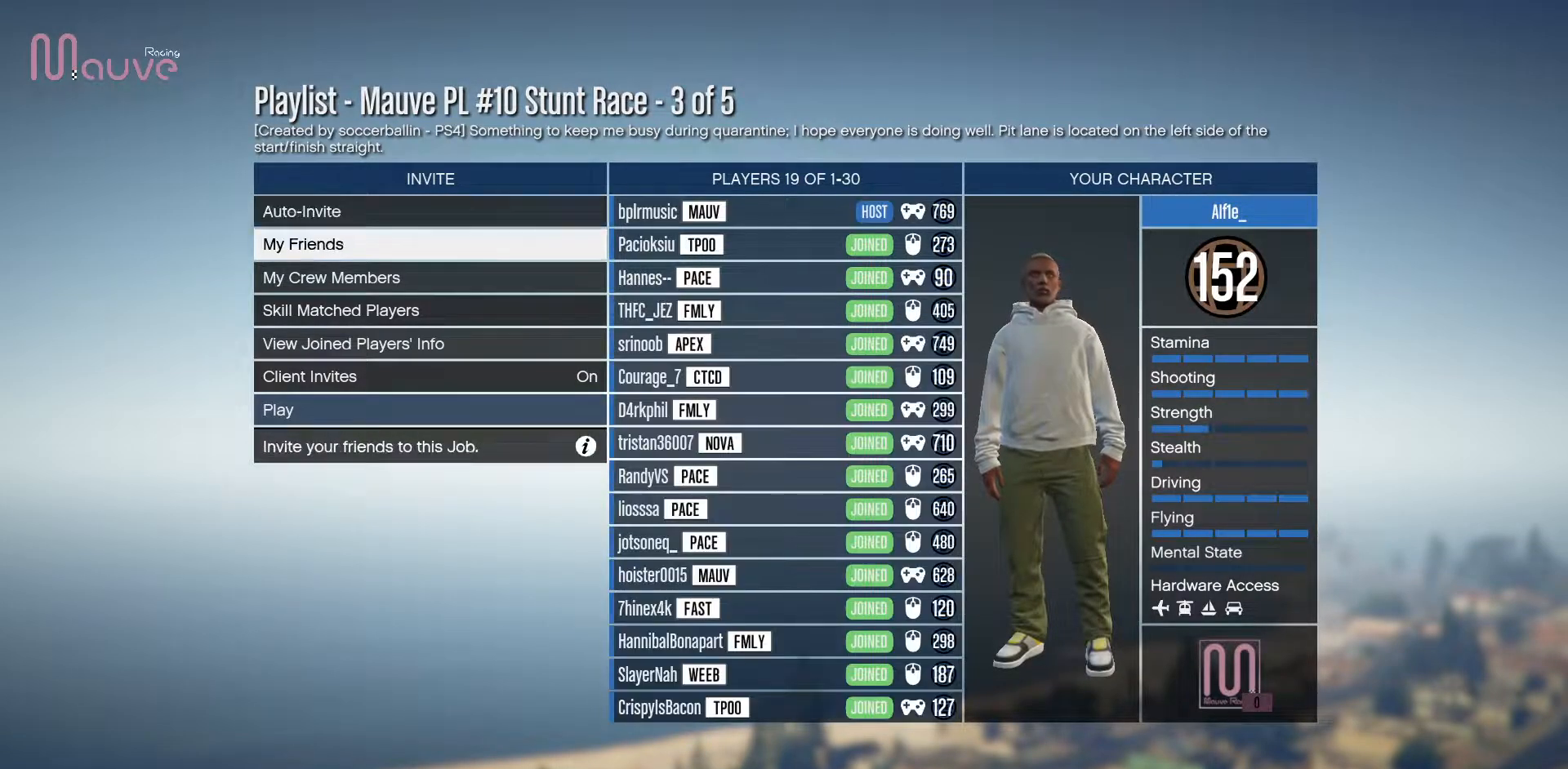
{"buttons": [], "left_stick": "center", "events": [[133, "A", "up"], [300, "A", "down"], [467, "A", "up"]]}
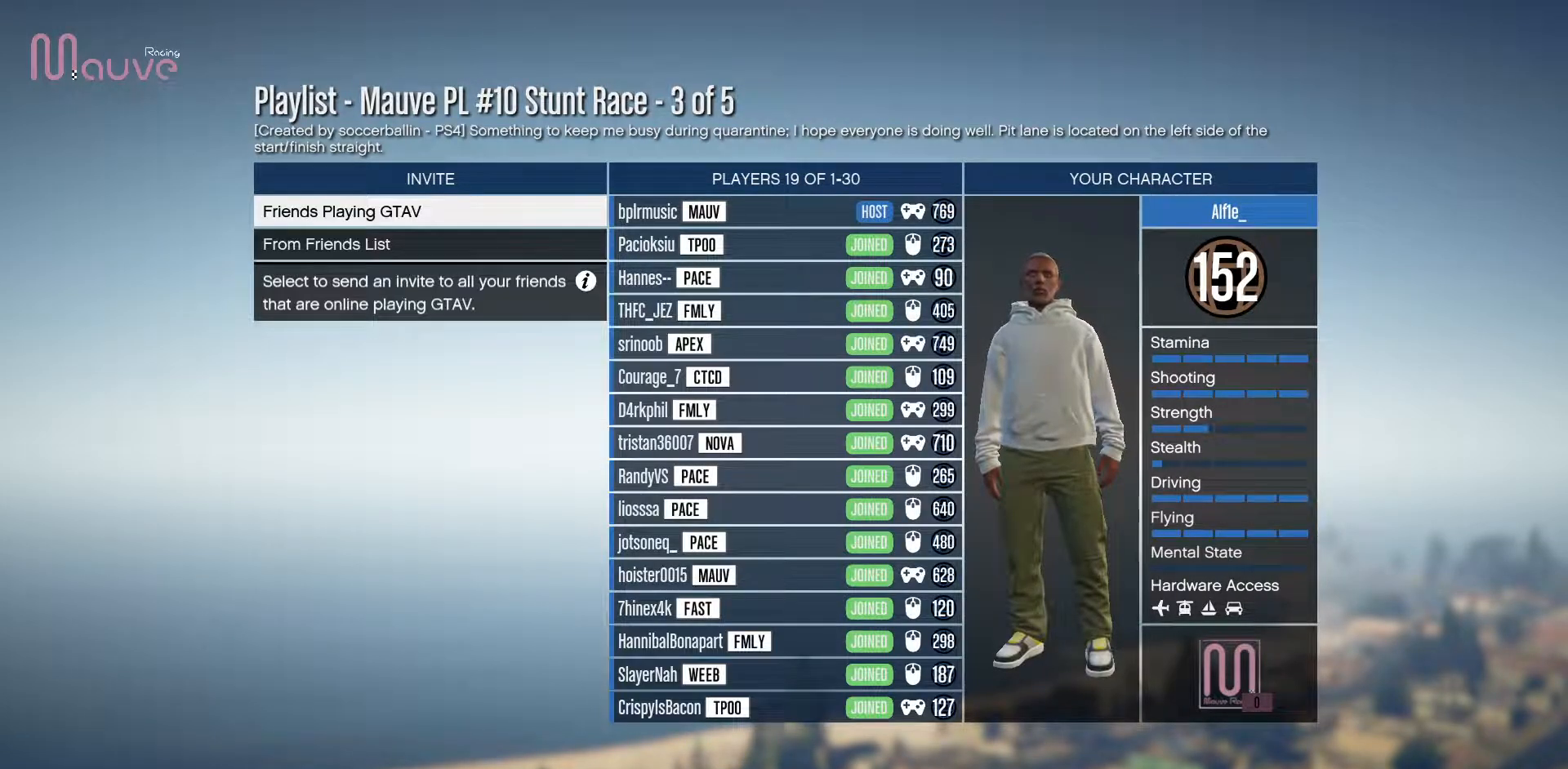
{"buttons": [], "left_stick": "center", "events": []}
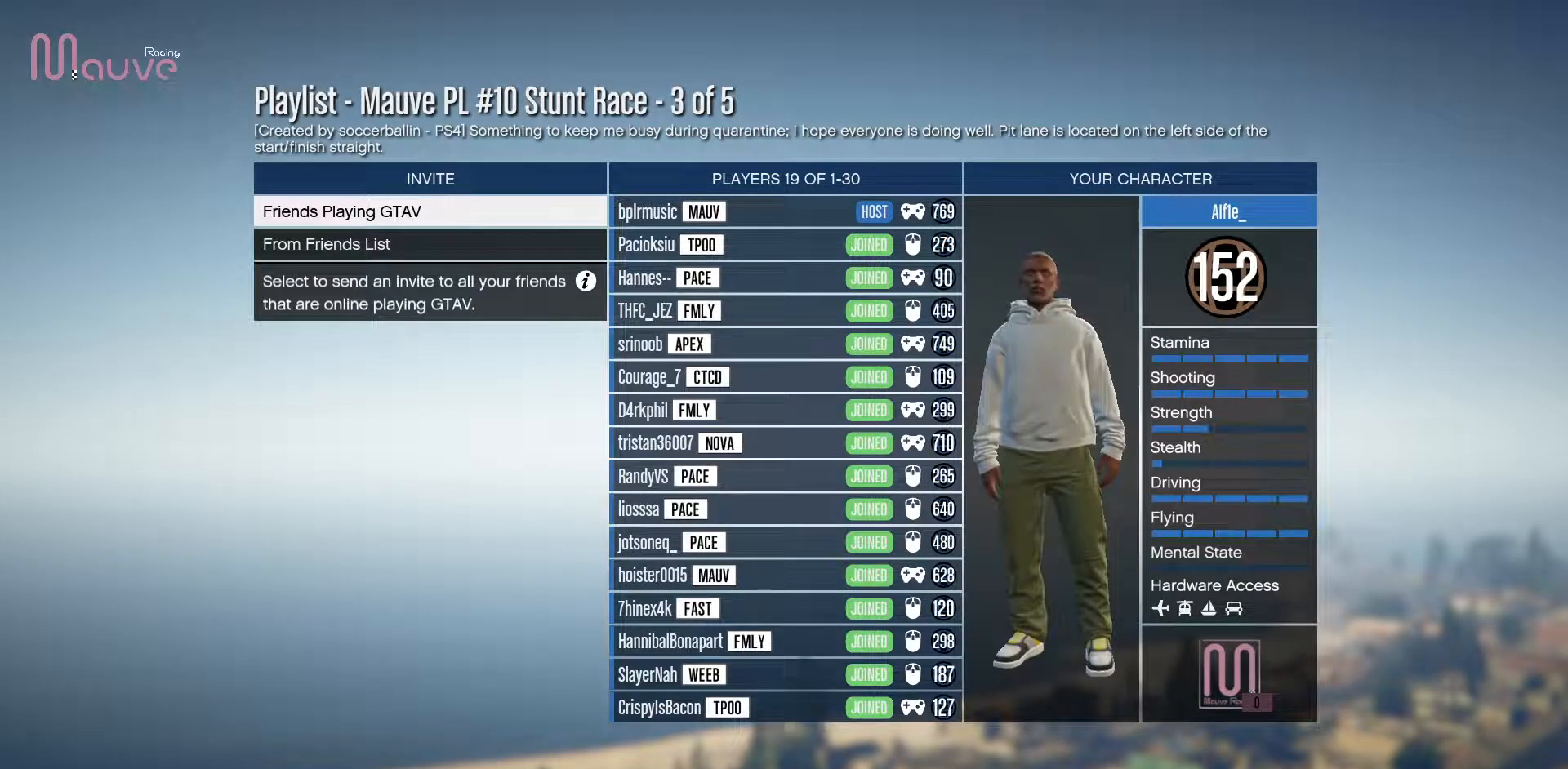
{"buttons": [], "left_stick": "center", "events": [[117, "B", "down"], [217, "B", "up"]]}